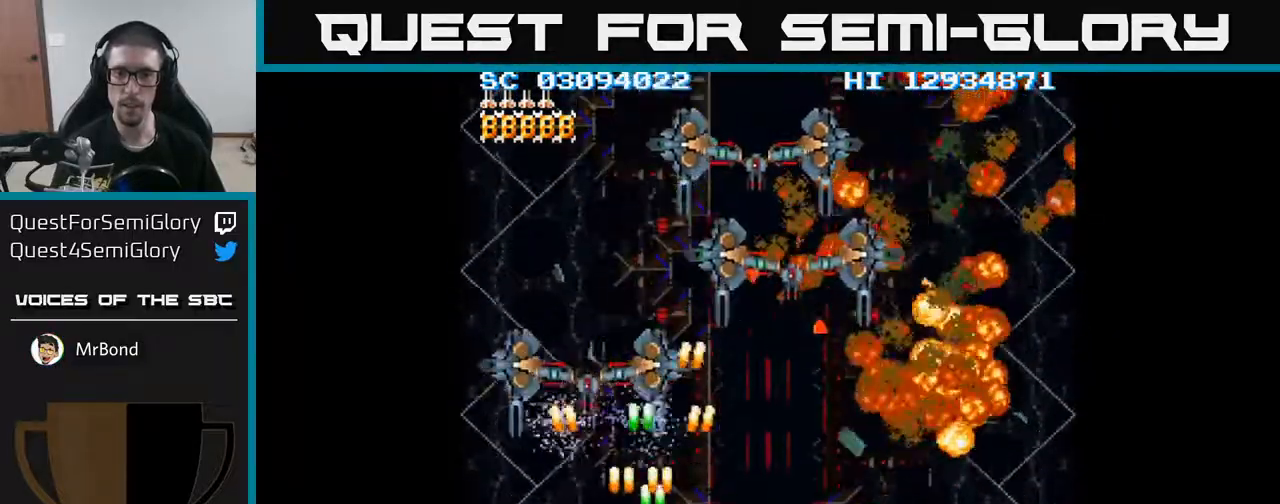
Gameplay with a controller (Xbox layout); each line is a JSON object with the inputs held at the frame after it. "events" lists button and stick changes between this image and that frame as [ms after this image, input, new state], when the widget could be followed in between. Not read: left_stick right_stick.
{"buttons": ["A", "DPAD_DOWN"], "events": [[67, "DPAD_DOWN", "up"], [333, "DPAD_RIGHT", "up"], [367, "DPAD_UP", "down"], [433, "DPAD_UP", "up"], [500, "DPAD_DOWN", "down"]]}
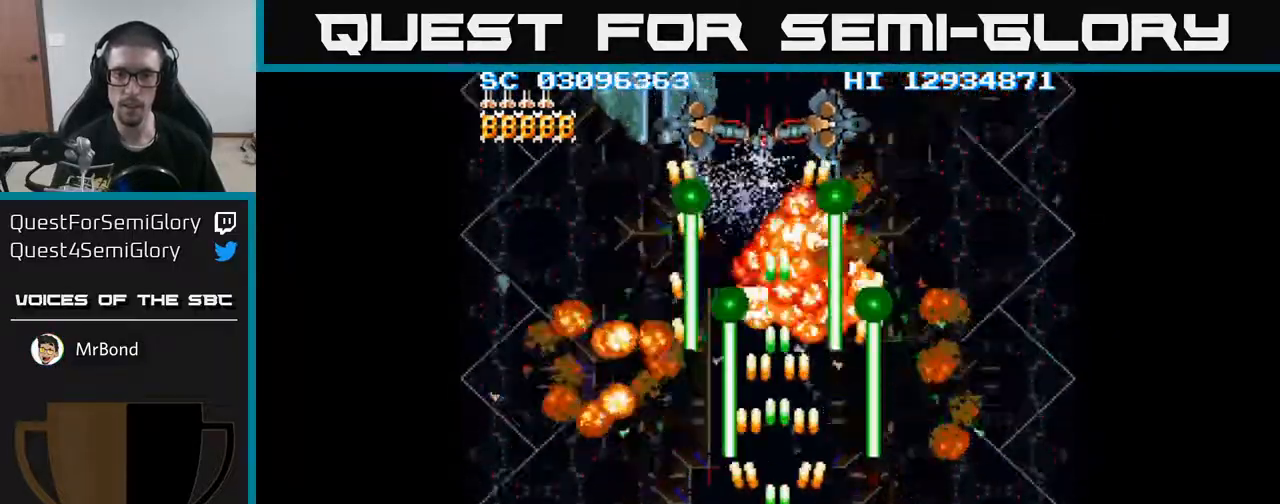
{"buttons": ["A", "DPAD_UP"], "events": [[67, "DPAD_DOWN", "up"], [183, "DPAD_RIGHT", "down"], [233, "DPAD_RIGHT", "up"], [250, "DPAD_UP", "down"]]}
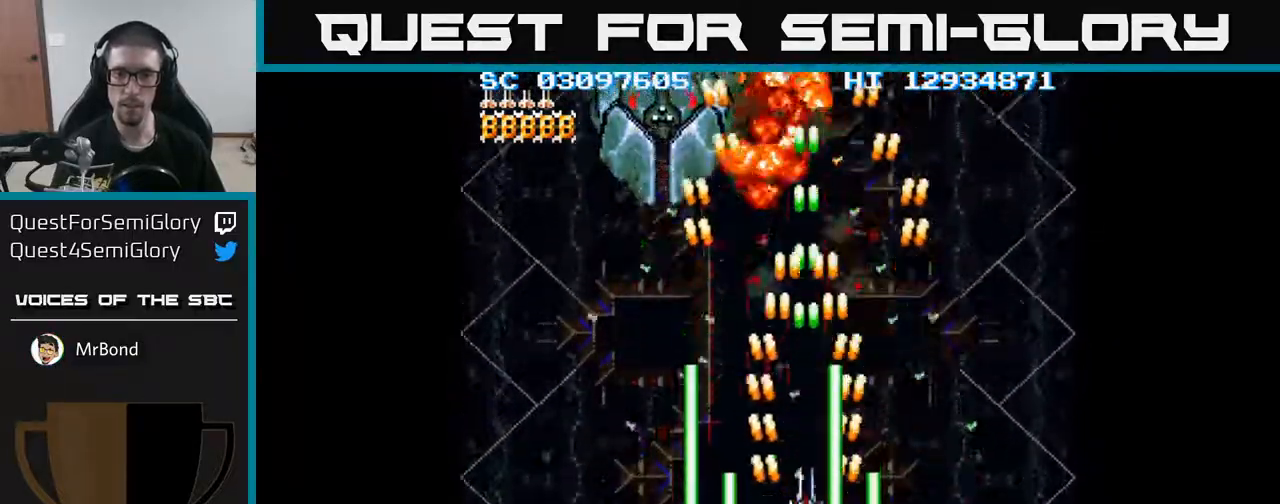
{"buttons": ["A", "DPAD_UP", "DPAD_LEFT"], "events": [[100, "DPAD_LEFT", "down"]]}
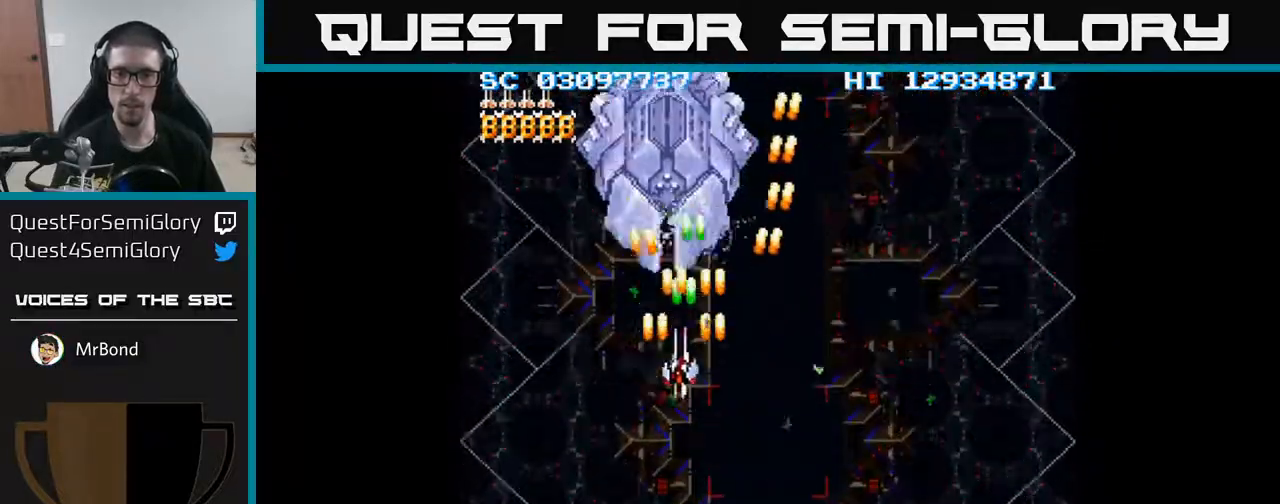
{"buttons": ["A", "DPAD_DOWN"], "events": [[67, "DPAD_LEFT", "up"], [133, "DPAD_UP", "up"], [467, "DPAD_DOWN", "down"]]}
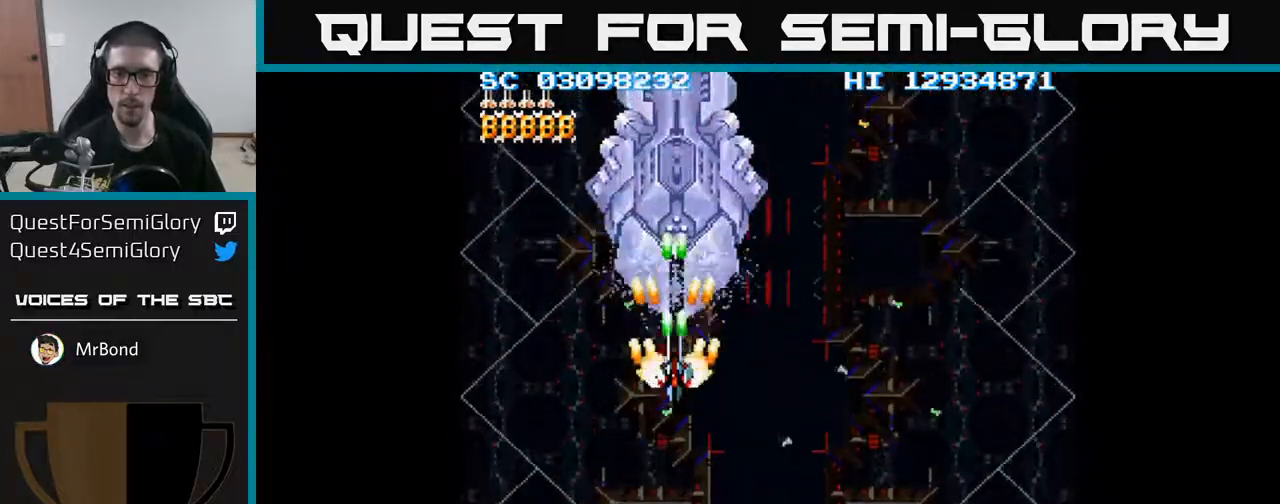
{"buttons": ["A", "DPAD_DOWN"], "events": [[33, "DPAD_DOWN", "up"], [267, "DPAD_RIGHT", "down"], [333, "DPAD_DOWN", "down"], [367, "DPAD_RIGHT", "up"]]}
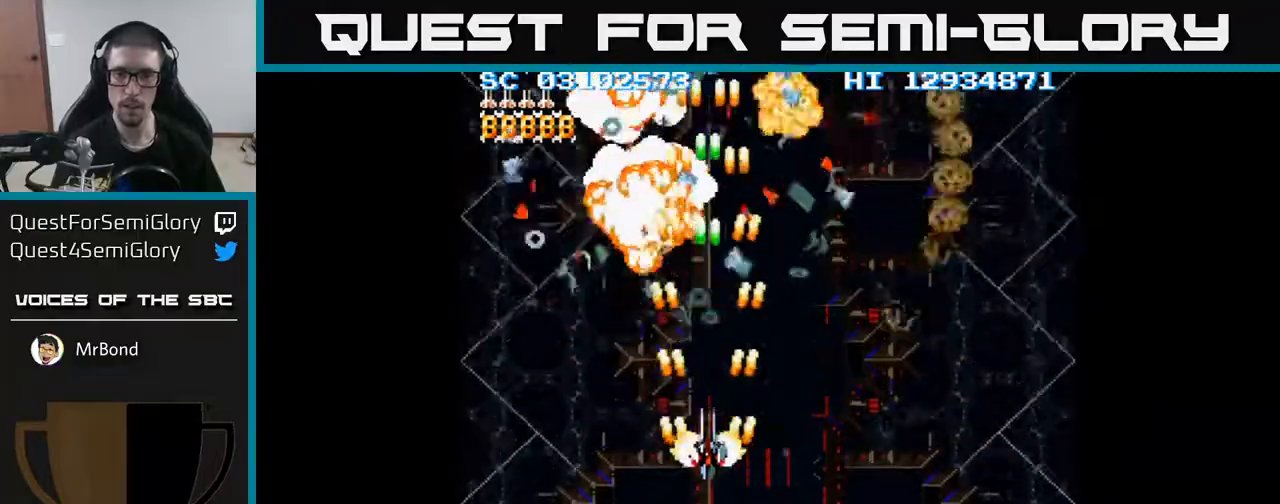
{"buttons": ["A", "DPAD_DOWN", "DPAD_RIGHT"], "events": [[100, "DPAD_RIGHT", "down"]]}
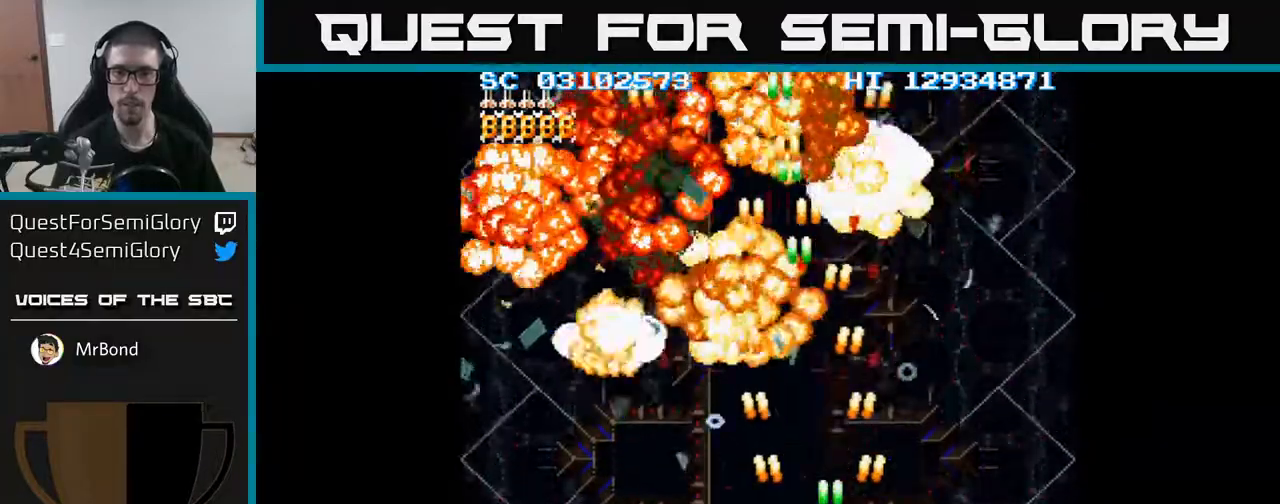
{"buttons": ["A", "DPAD_RIGHT"], "events": [[183, "DPAD_DOWN", "up"], [183, "DPAD_RIGHT", "up"], [467, "DPAD_RIGHT", "down"]]}
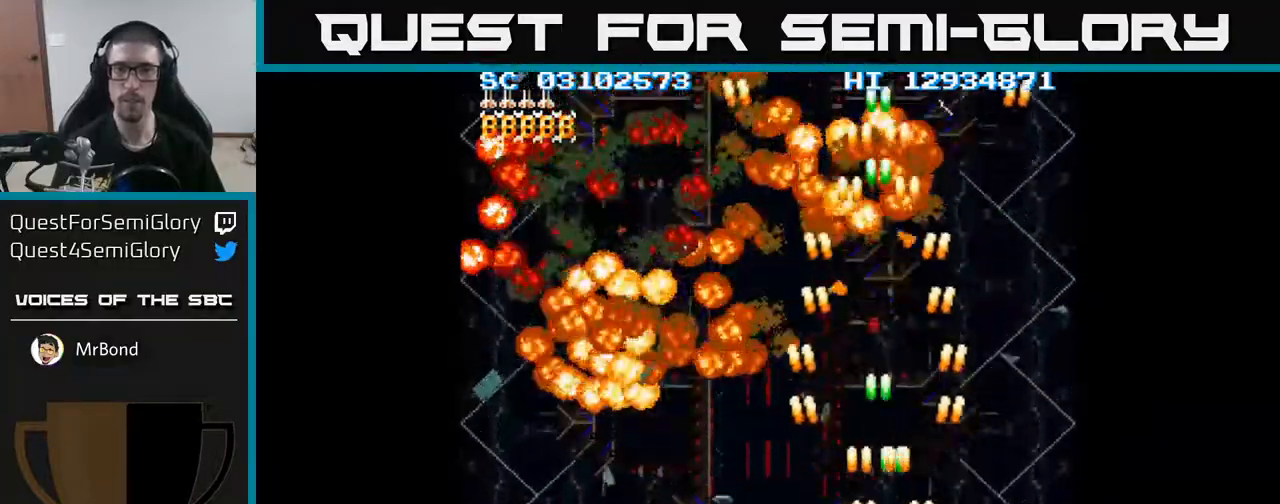
{"buttons": ["A"], "events": [[117, "DPAD_RIGHT", "up"]]}
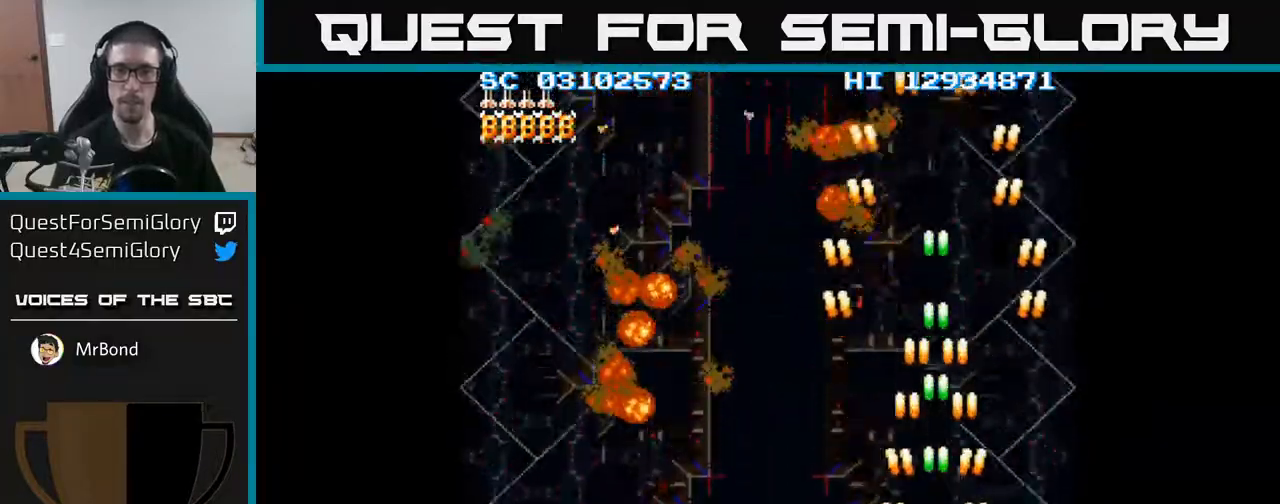
{"buttons": ["A"], "events": []}
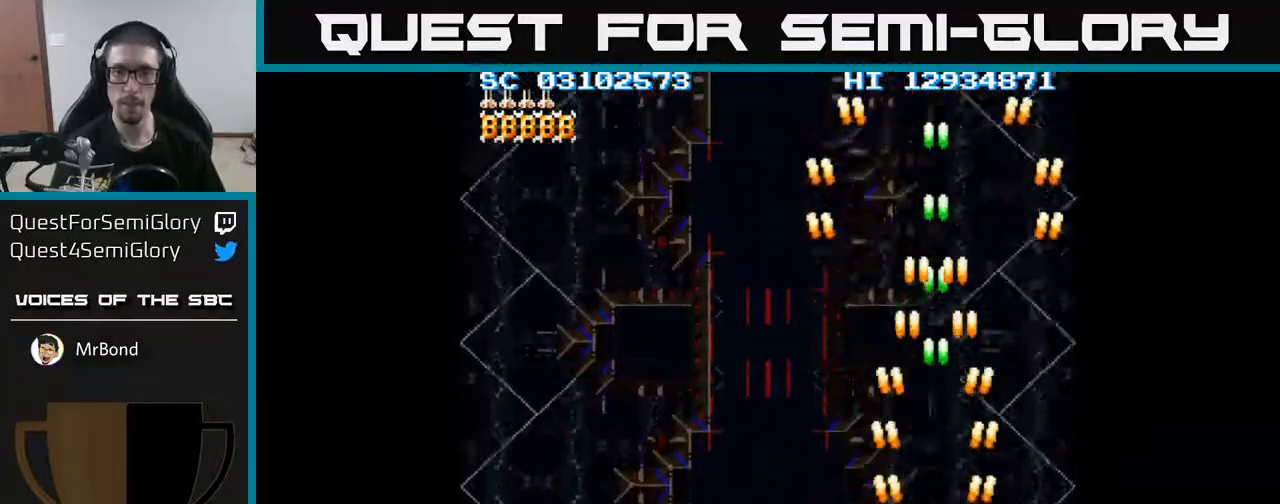
{"buttons": ["A"], "events": [[333, "DPAD_LEFT", "down"], [500, "DPAD_LEFT", "up"]]}
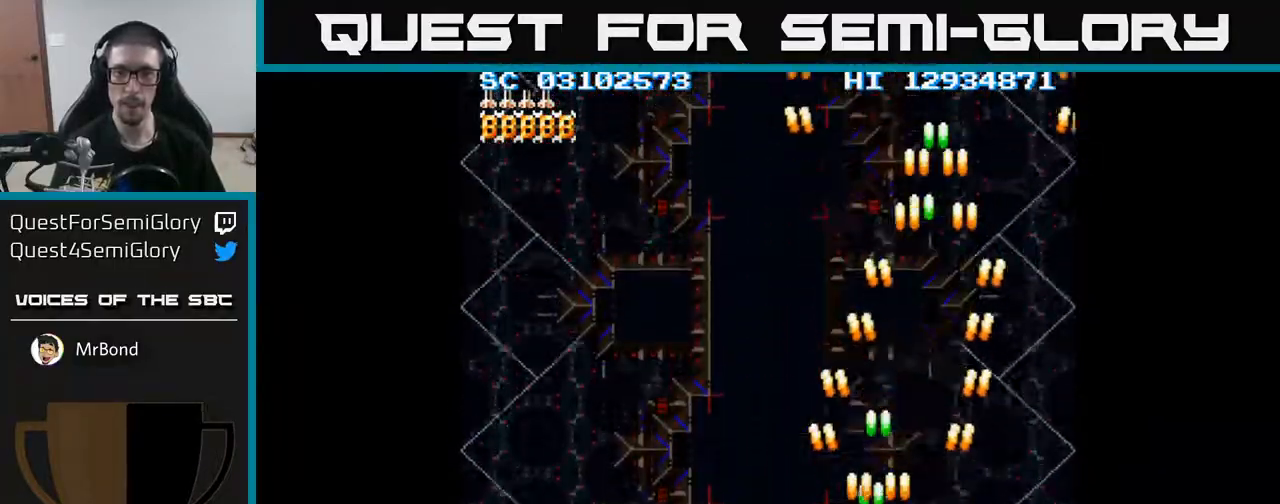
{"buttons": ["A"], "events": []}
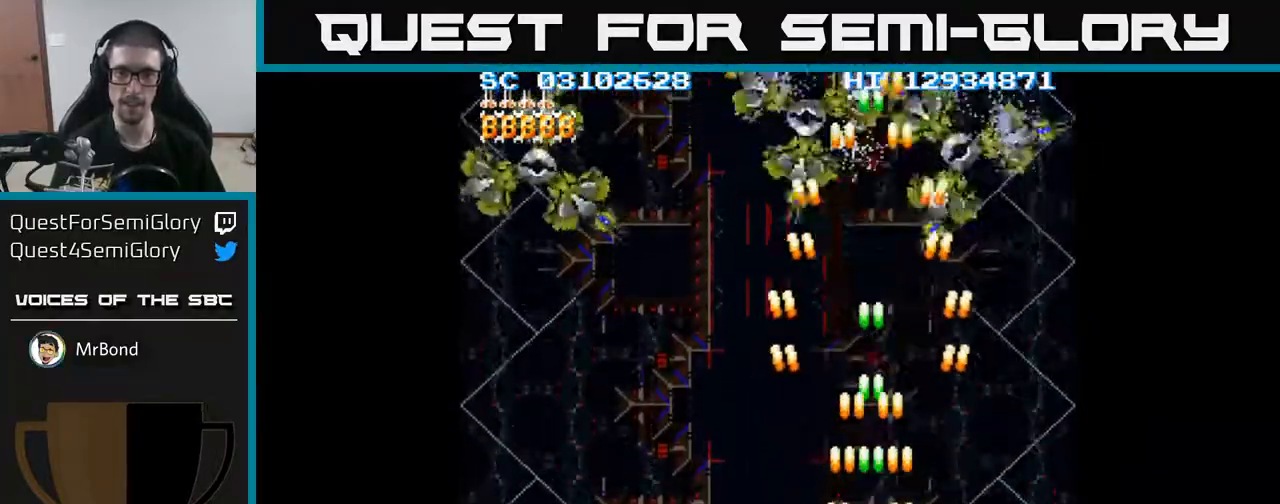
{"buttons": ["A", "DPAD_RIGHT"], "events": [[50, "DPAD_UP", "down"], [200, "DPAD_LEFT", "down"], [300, "DPAD_LEFT", "up"], [350, "DPAD_RIGHT", "down"], [350, "DPAD_UP", "up"], [400, "DPAD_UP", "down"], [467, "DPAD_UP", "up"]]}
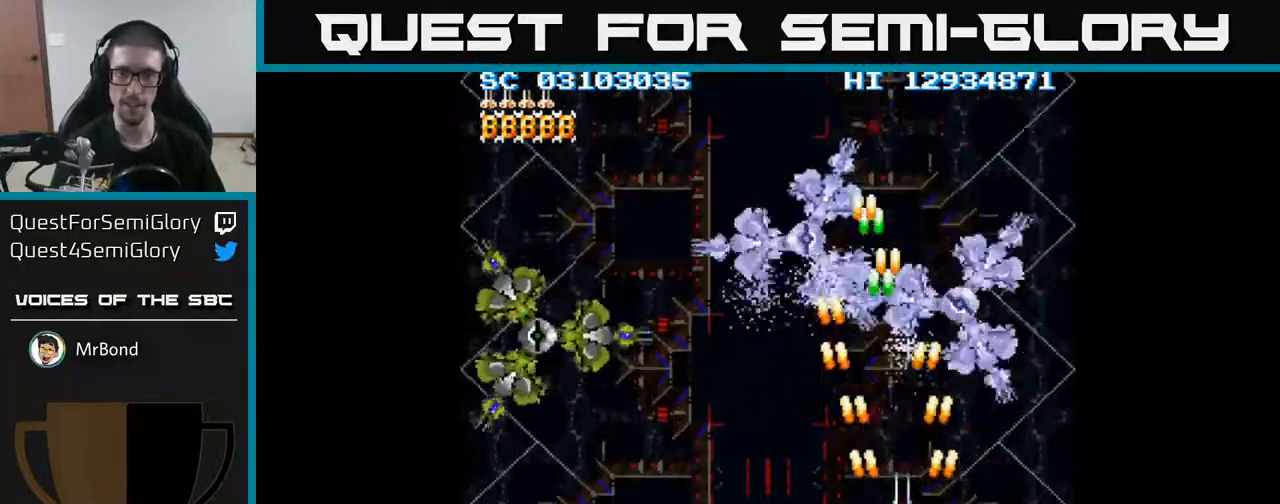
{"buttons": ["A", "DPAD_LEFT"], "events": [[17, "DPAD_RIGHT", "up"], [50, "DPAD_DOWN", "down"], [133, "DPAD_DOWN", "up"], [133, "DPAD_RIGHT", "down"], [233, "DPAD_RIGHT", "up"], [267, "DPAD_UP", "down"], [283, "DPAD_LEFT", "down"], [333, "DPAD_UP", "up"]]}
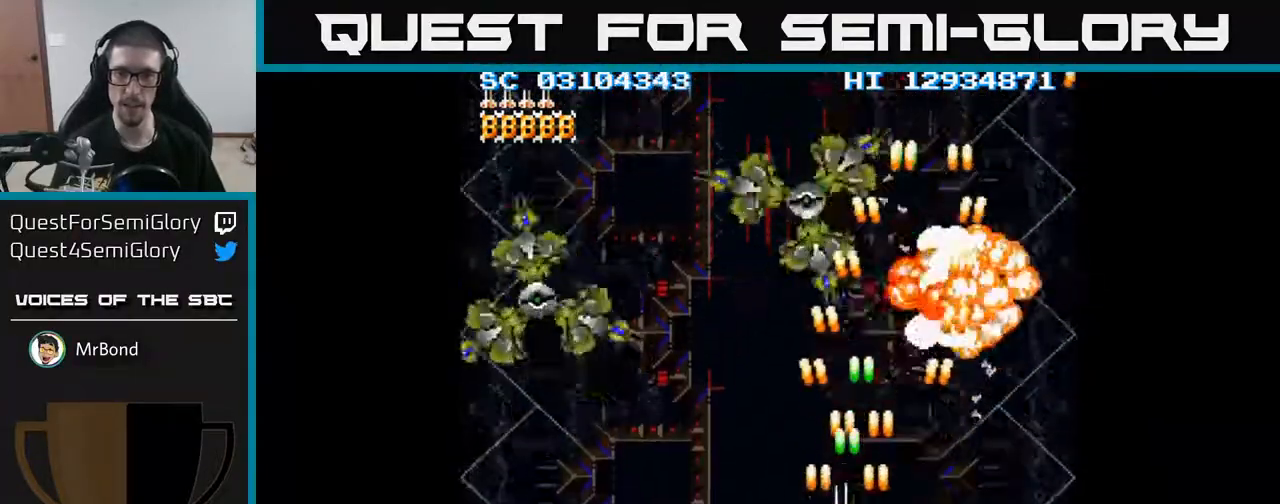
{"buttons": ["A", "DPAD_LEFT"], "events": [[83, "DPAD_DOWN", "down"], [433, "DPAD_DOWN", "up"]]}
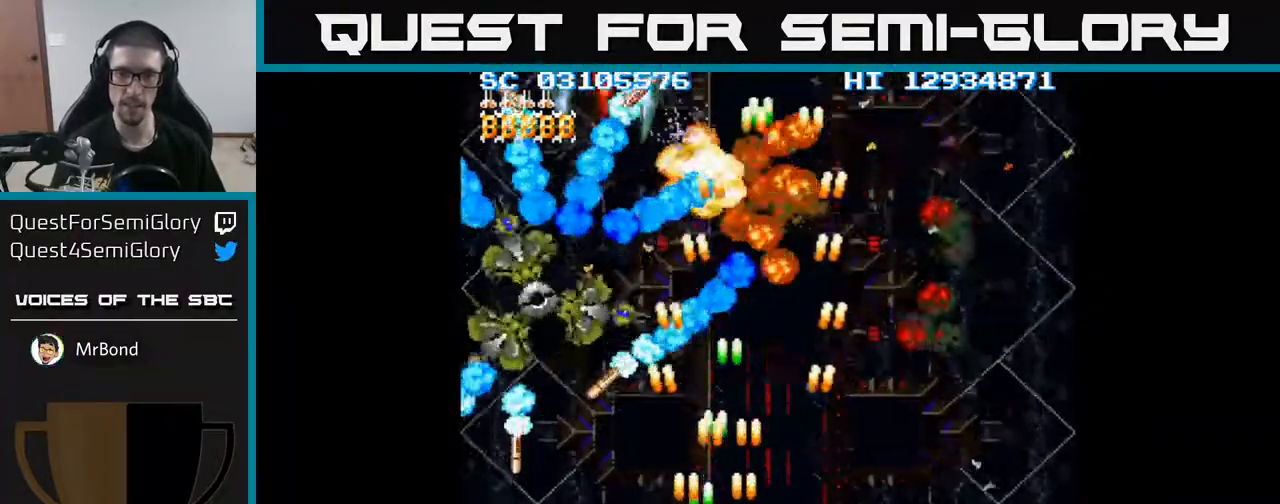
{"buttons": ["A", "DPAD_DOWN", "DPAD_LEFT"], "events": [[317, "DPAD_DOWN", "down"]]}
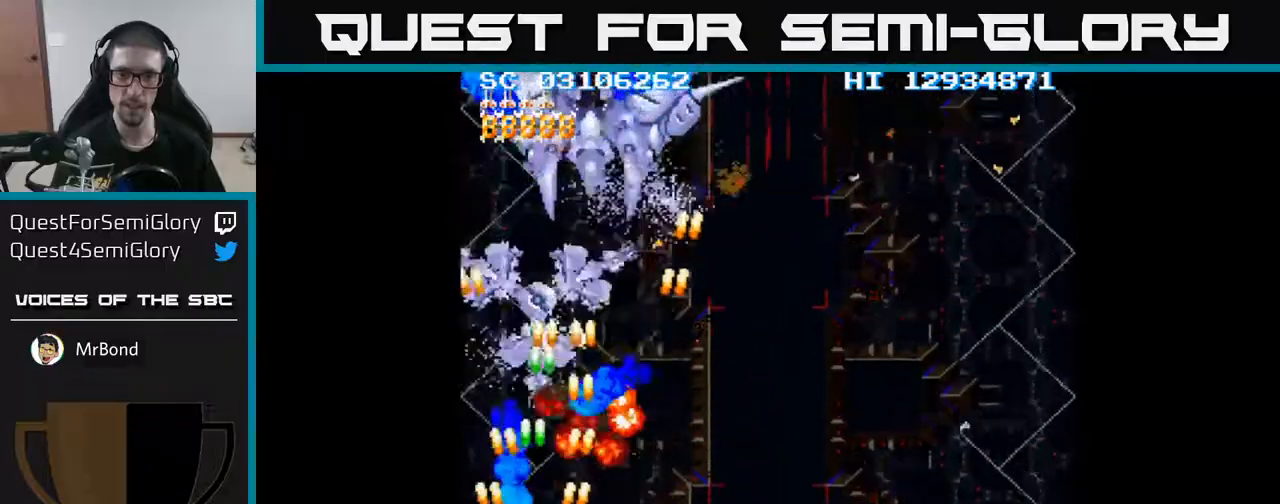
{"buttons": ["A", "DPAD_UP"], "events": [[33, "DPAD_LEFT", "up"], [67, "DPAD_DOWN", "up"], [67, "DPAD_RIGHT", "down"], [200, "DPAD_RIGHT", "up"], [200, "DPAD_UP", "down"], [283, "DPAD_LEFT", "down"], [350, "DPAD_LEFT", "up"]]}
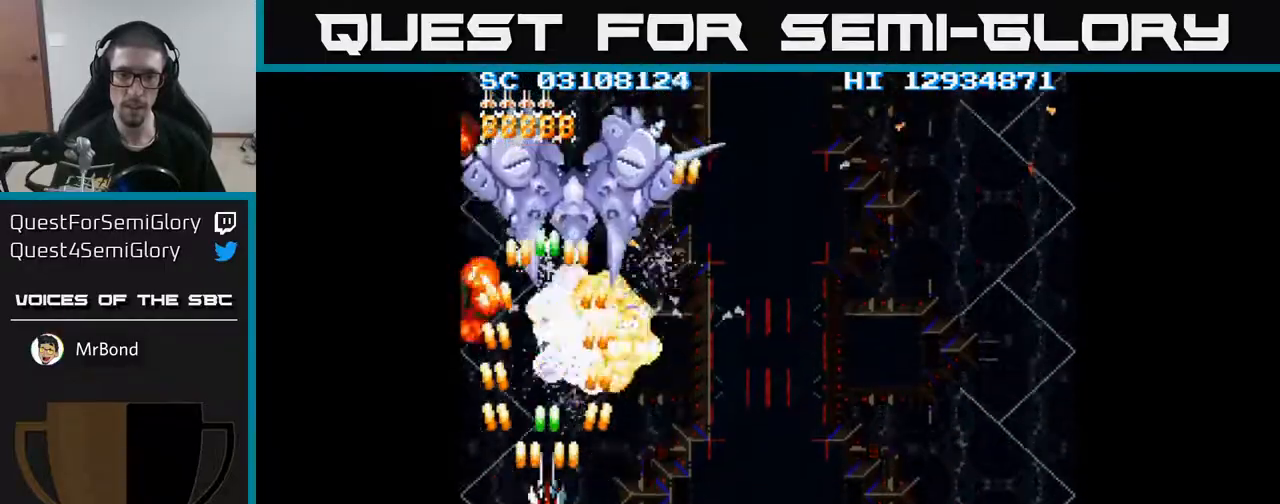
{"buttons": ["A", "DPAD_UP"], "events": [[50, "DPAD_UP", "up"], [100, "DPAD_DOWN", "down"], [283, "DPAD_RIGHT", "down"], [333, "DPAD_DOWN", "up"], [350, "DPAD_RIGHT", "up"], [350, "DPAD_UP", "down"]]}
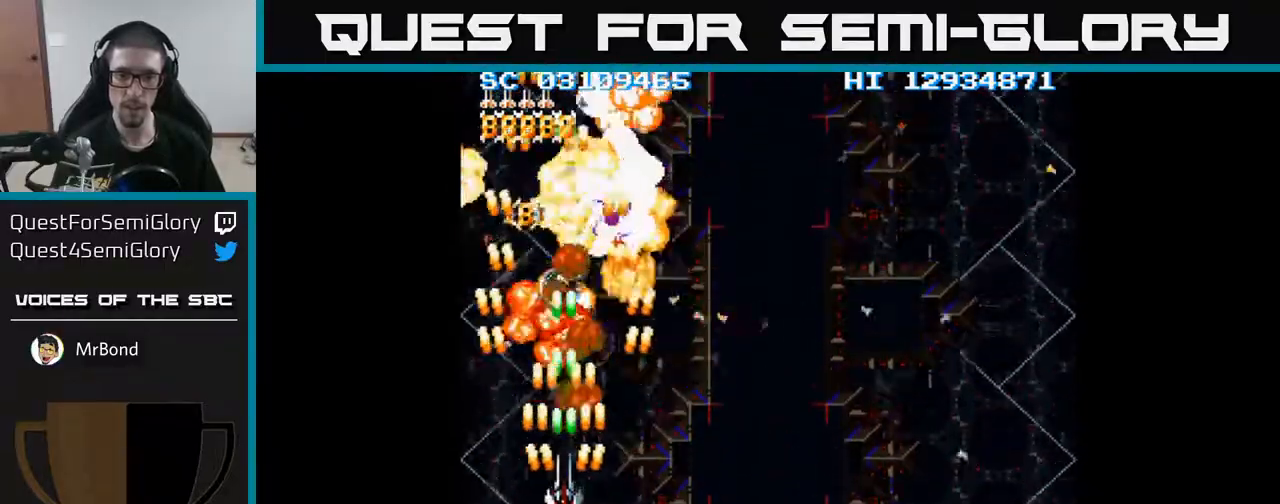
{"buttons": ["A", "DPAD_UP"], "events": [[317, "DPAD_UP", "up"], [483, "DPAD_UP", "down"]]}
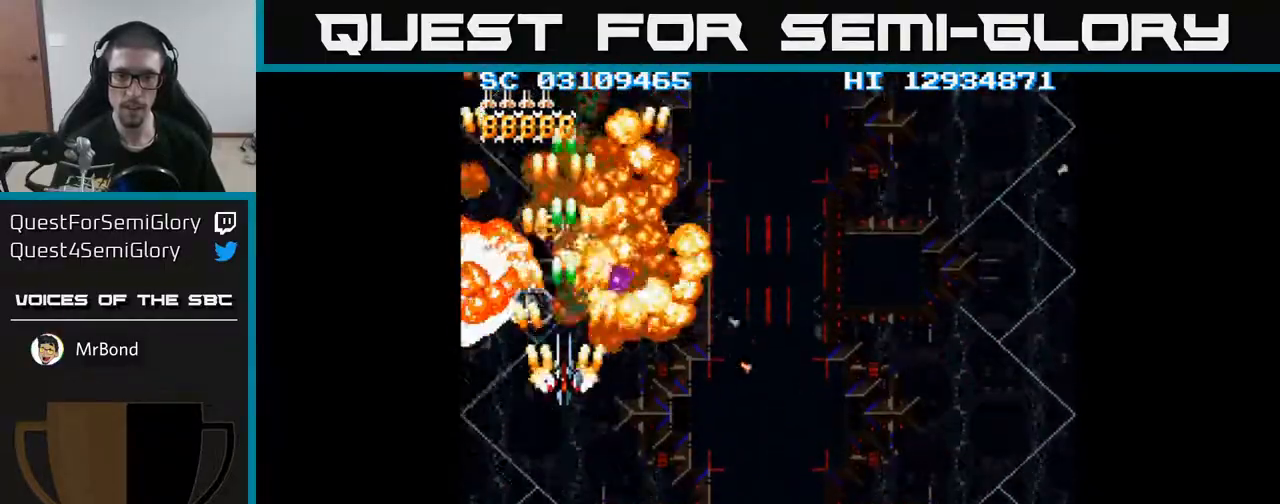
{"buttons": ["A"], "events": [[233, "DPAD_UP", "up"]]}
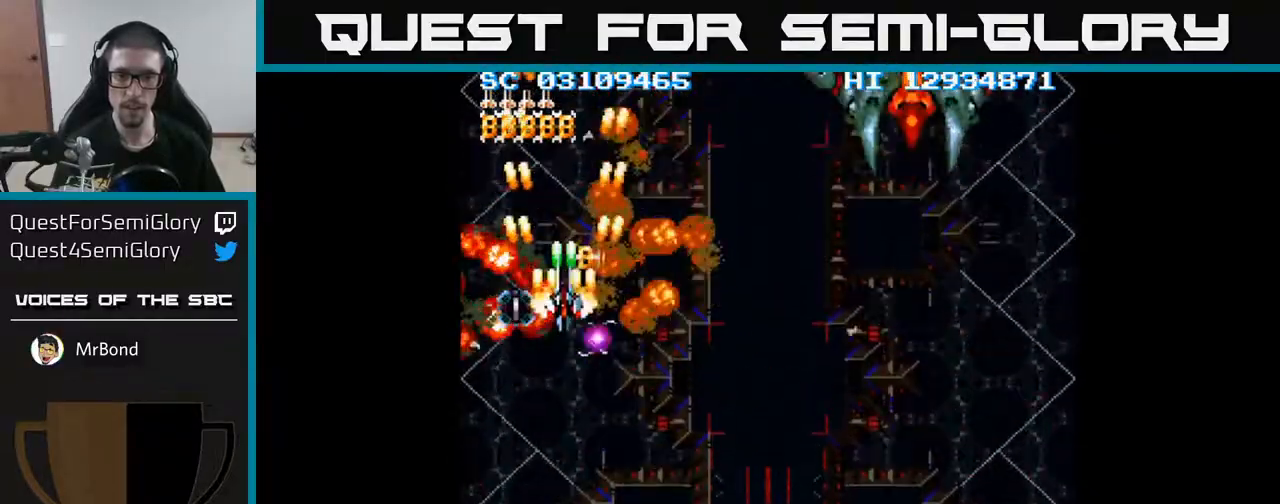
{"buttons": ["A", "DPAD_DOWN"], "events": [[67, "DPAD_DOWN", "down"], [133, "DPAD_DOWN", "up"], [500, "DPAD_DOWN", "down"]]}
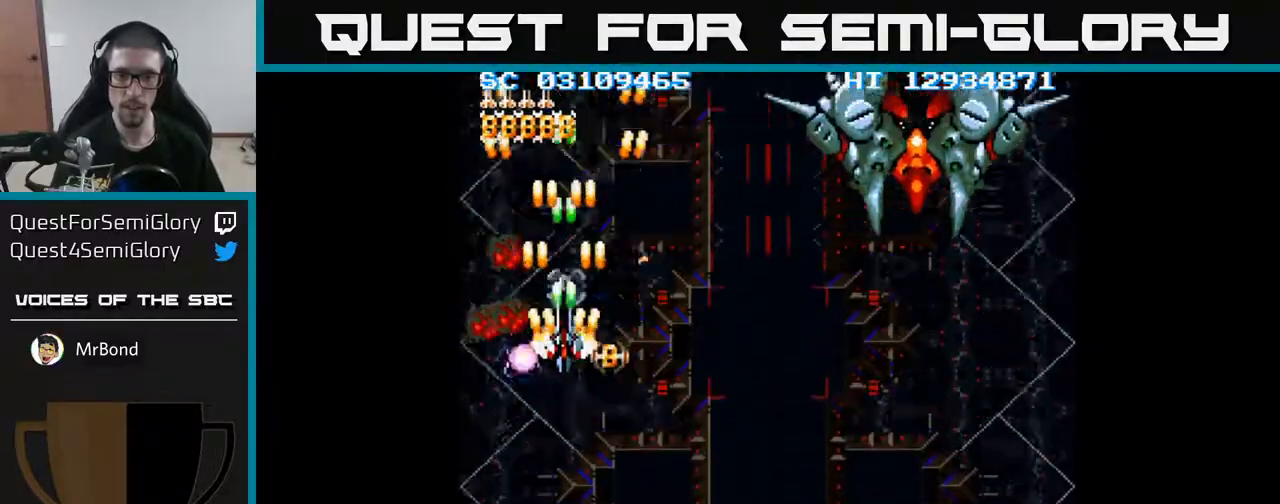
{"buttons": ["A"], "events": [[67, "DPAD_DOWN", "up"], [367, "DPAD_DOWN", "down"], [400, "DPAD_DOWN", "up"]]}
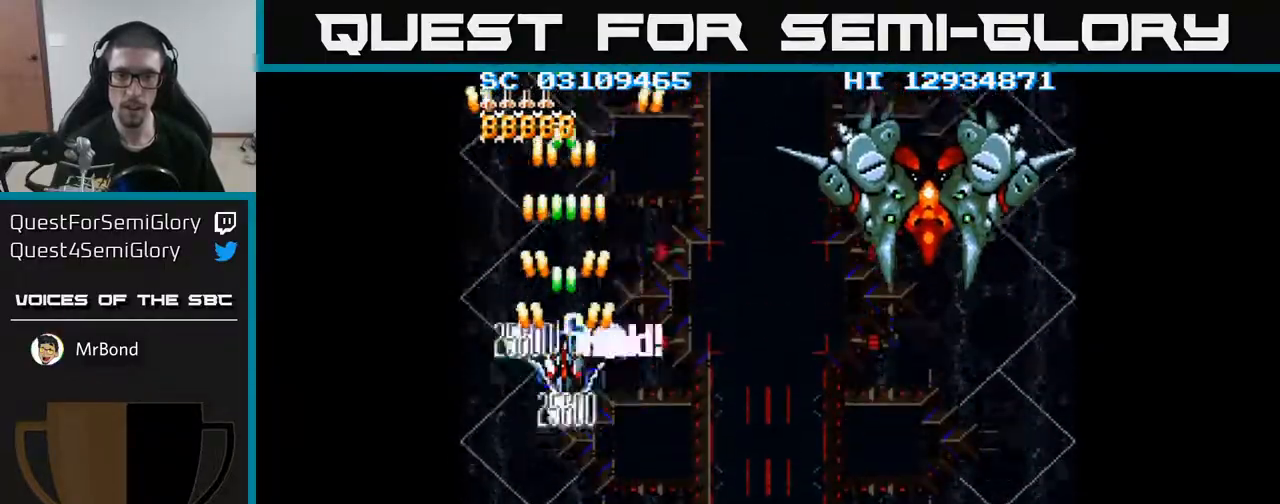
{"buttons": ["A", "DPAD_RIGHT"], "events": [[100, "DPAD_DOWN", "down"], [167, "DPAD_DOWN", "up"], [333, "DPAD_RIGHT", "down"]]}
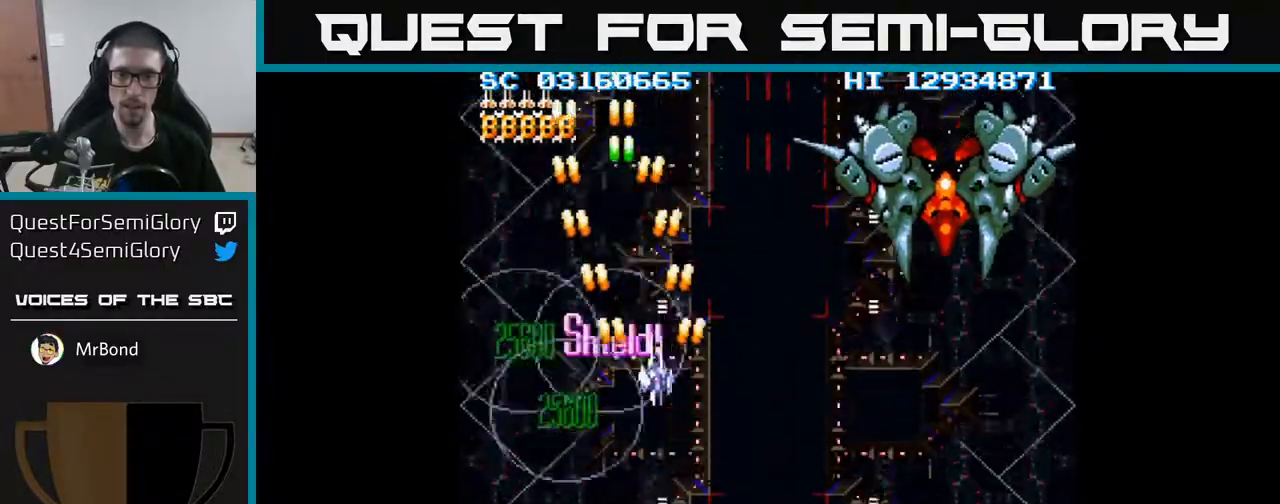
{"buttons": ["A", "DPAD_RIGHT"], "events": []}
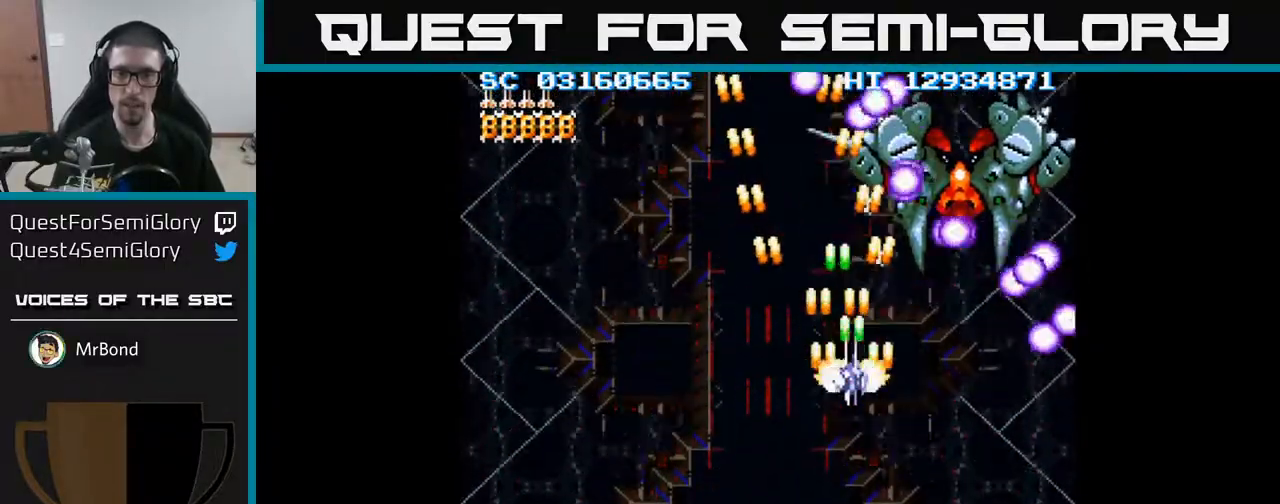
{"buttons": ["A", "DPAD_DOWN"], "events": [[200, "DPAD_DOWN", "down"], [283, "DPAD_RIGHT", "up"]]}
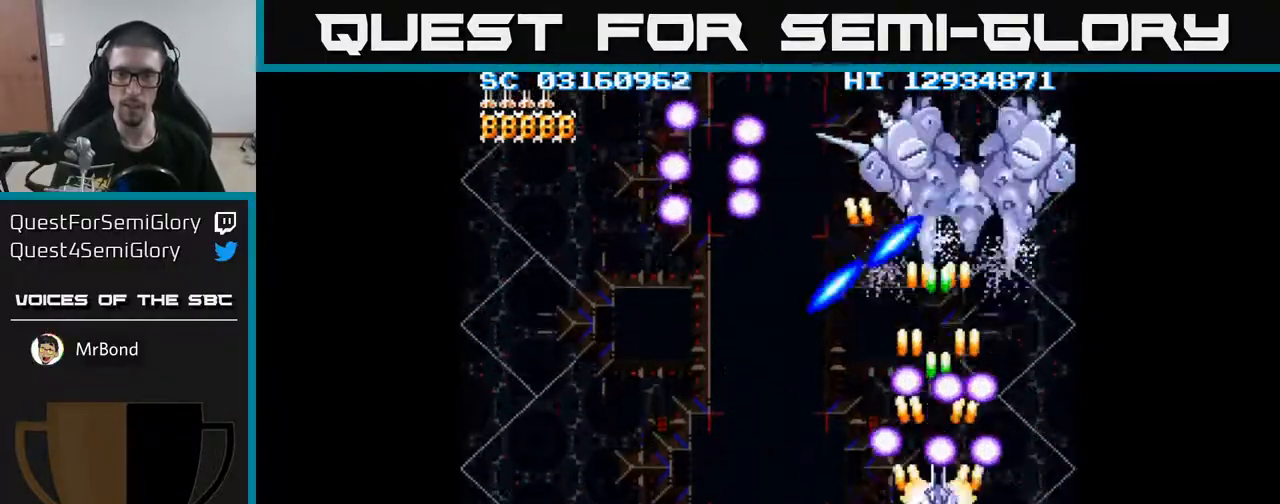
{"buttons": ["A", "DPAD_UP"], "events": [[200, "DPAD_LEFT", "down"], [317, "DPAD_LEFT", "up"], [333, "DPAD_DOWN", "up"], [367, "DPAD_UP", "down"]]}
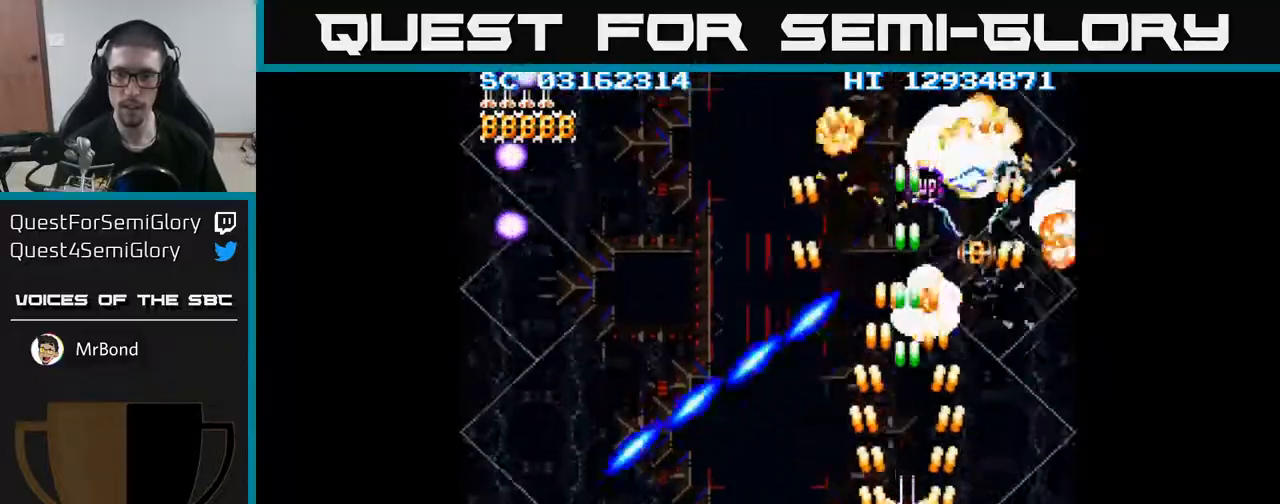
{"buttons": ["A", "DPAD_UP"], "events": [[100, "DPAD_RIGHT", "down"], [183, "DPAD_UP", "up"], [233, "DPAD_UP", "down"], [300, "DPAD_RIGHT", "up"]]}
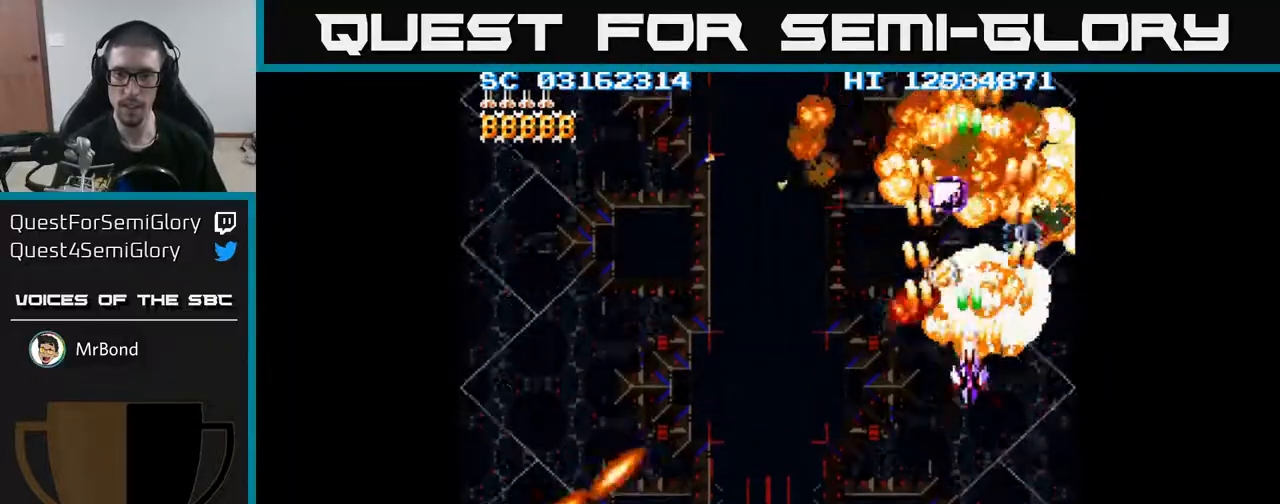
{"buttons": ["A"], "events": [[333, "DPAD_UP", "up"]]}
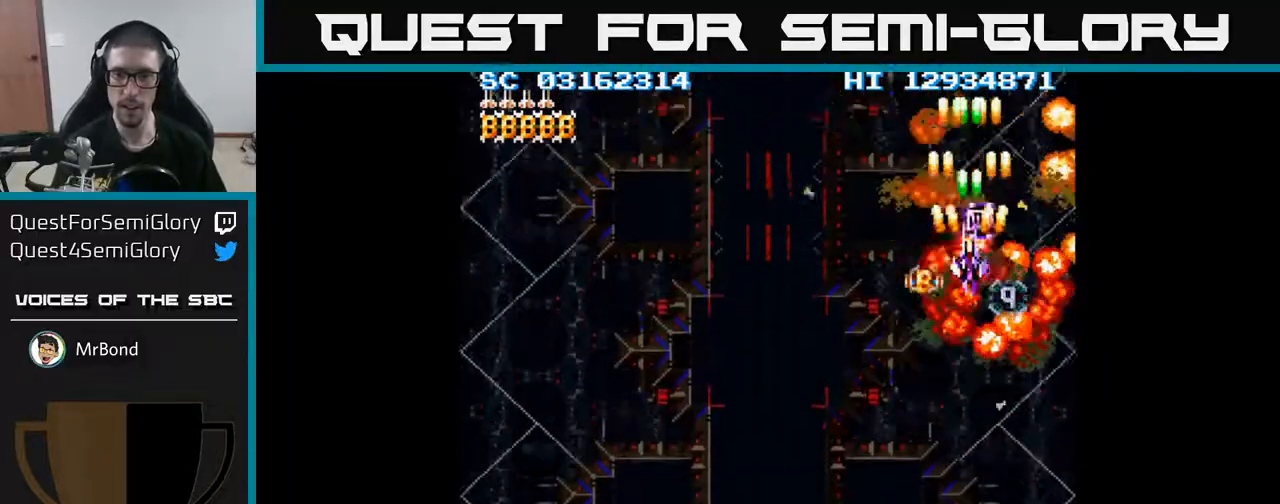
{"buttons": ["A"], "events": [[117, "DPAD_DOWN", "down"], [150, "DPAD_DOWN", "up"], [383, "DPAD_DOWN", "down"], [417, "DPAD_DOWN", "up"]]}
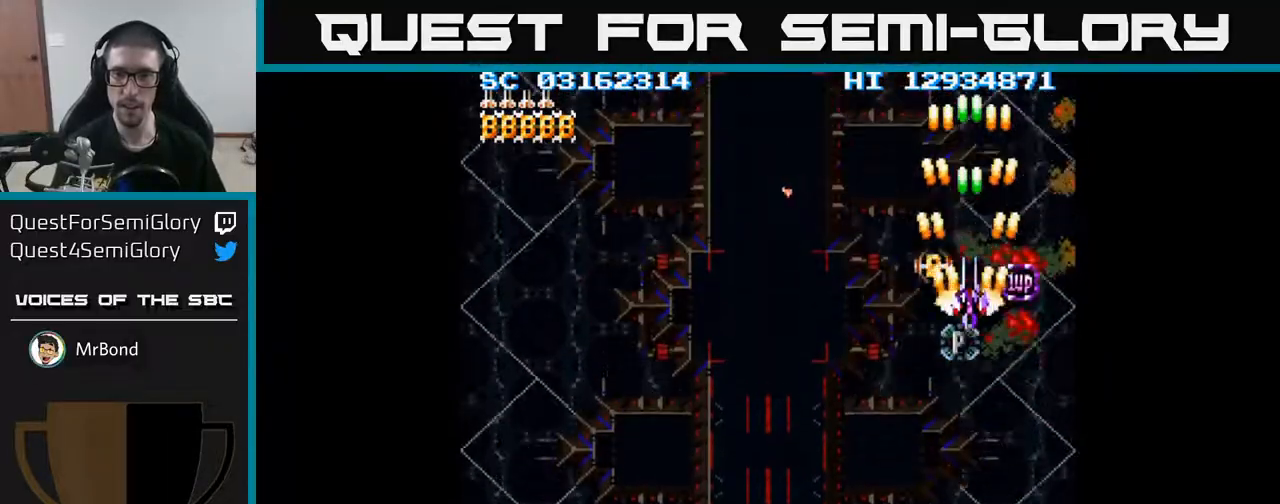
{"buttons": ["A", "DPAD_DOWN"], "events": [[167, "DPAD_DOWN", "down"], [200, "DPAD_DOWN", "up"], [500, "DPAD_DOWN", "down"]]}
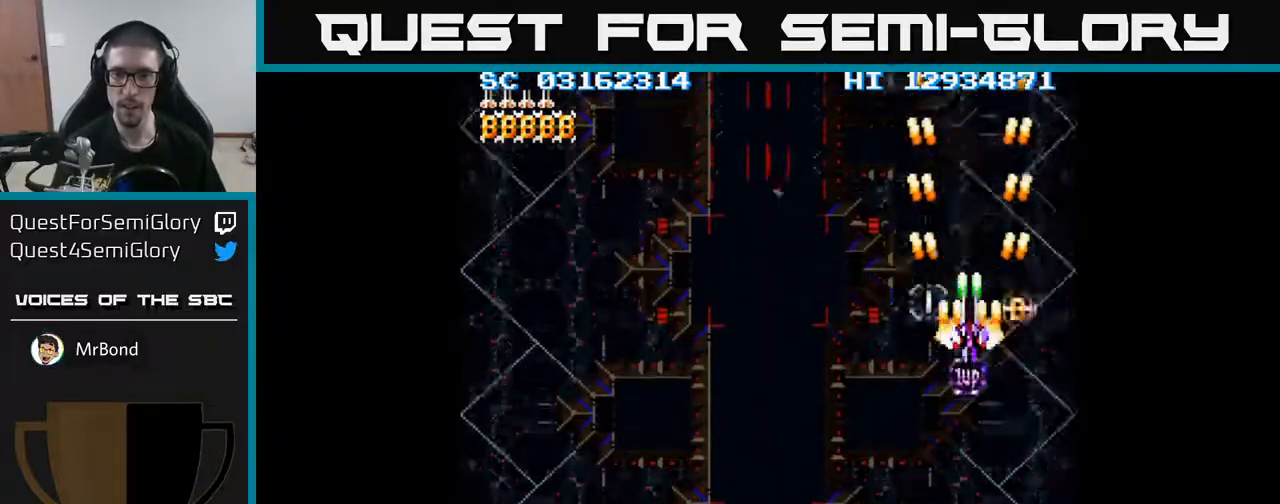
{"buttons": ["A", "DPAD_DOWN"], "events": [[50, "DPAD_DOWN", "up"], [200, "DPAD_DOWN", "down"], [267, "DPAD_DOWN", "up"], [383, "DPAD_DOWN", "down"]]}
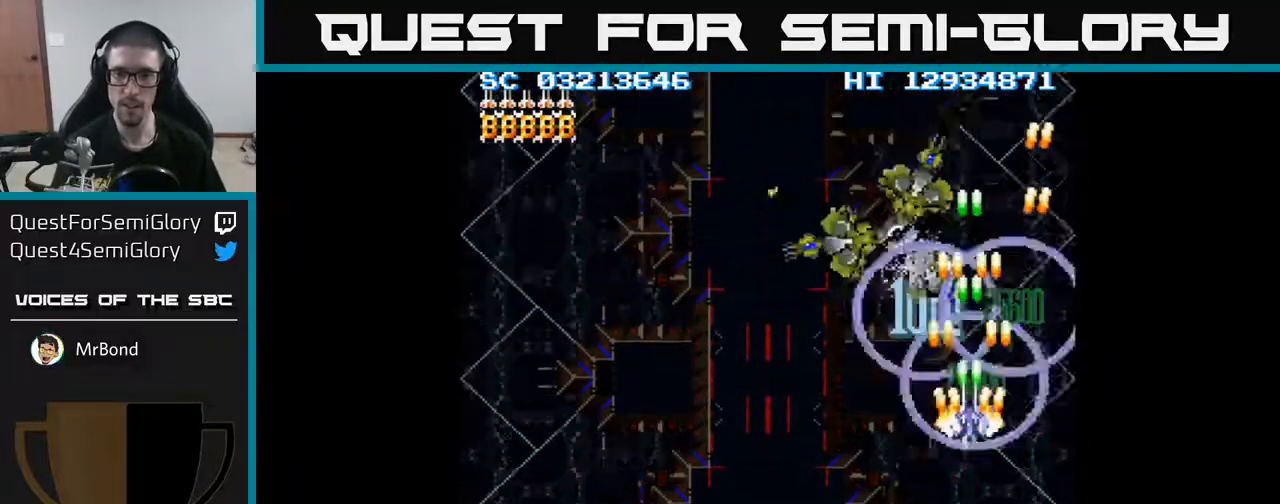
{"buttons": ["A"], "events": [[100, "DPAD_LEFT", "down"], [233, "DPAD_DOWN", "up"], [267, "DPAD_LEFT", "up"], [283, "DPAD_UP", "down"], [433, "DPAD_UP", "up"]]}